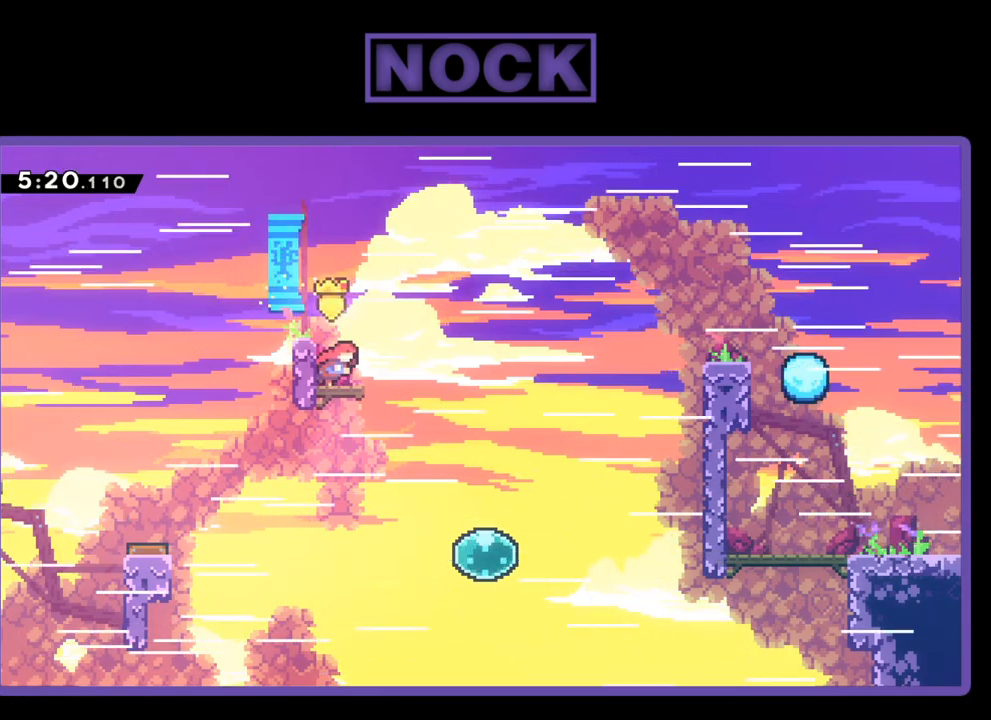
Gameplay with a controller (PlayStation layout); each line is a JSON object with the inputs held at the frame after it. "events" lists button and stick changes between this image and that frame as [ms after this image, input, new state], when the widget could be followed in between. Not read: left_stick right_stick.
{"buttons": ["CIRCLE", "R2", "DPAD_RIGHT"], "events": [[83, "CROSS", "down"], [200, "CROSS", "up"], [417, "CIRCLE", "down"]]}
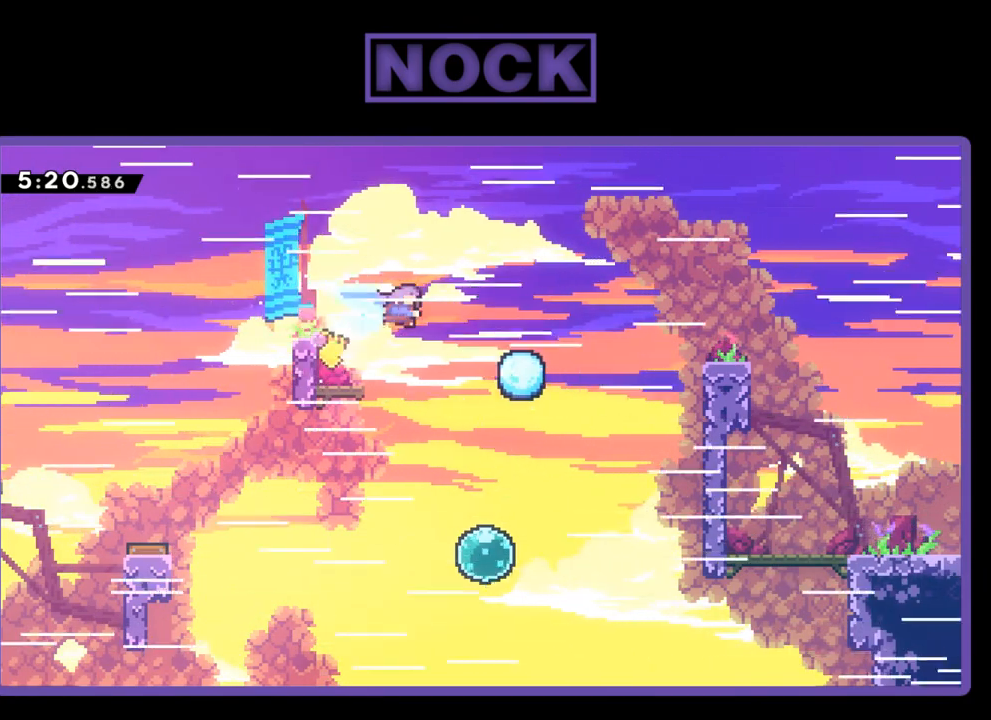
{"buttons": ["R2", "DPAD_RIGHT"], "events": [[133, "CIRCLE", "up"]]}
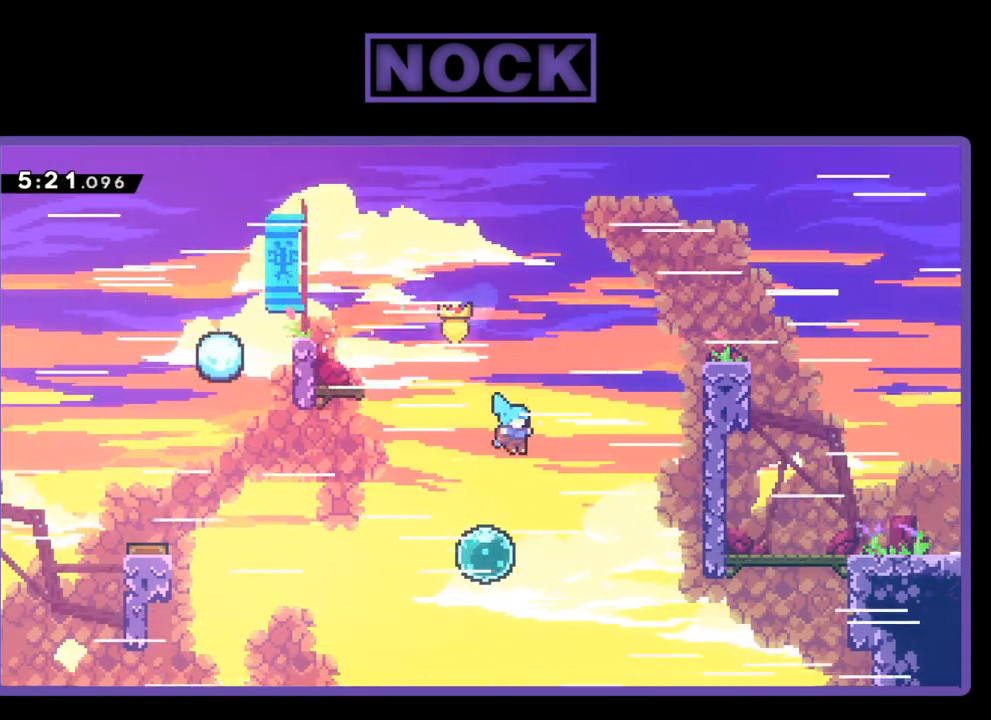
{"buttons": ["R2", "DPAD_UP", "DPAD_RIGHT"], "events": [[33, "DPAD_RIGHT", "up"], [183, "DPAD_RIGHT", "down"], [183, "DPAD_UP", "down"]]}
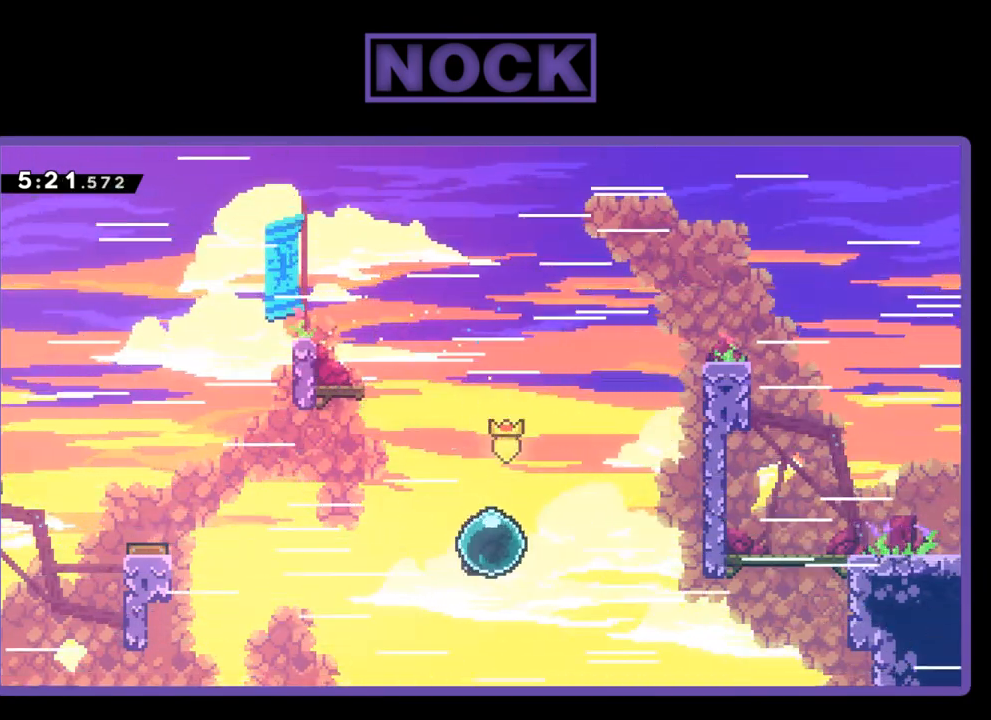
{"buttons": ["R2", "DPAD_UP", "DPAD_RIGHT"], "events": []}
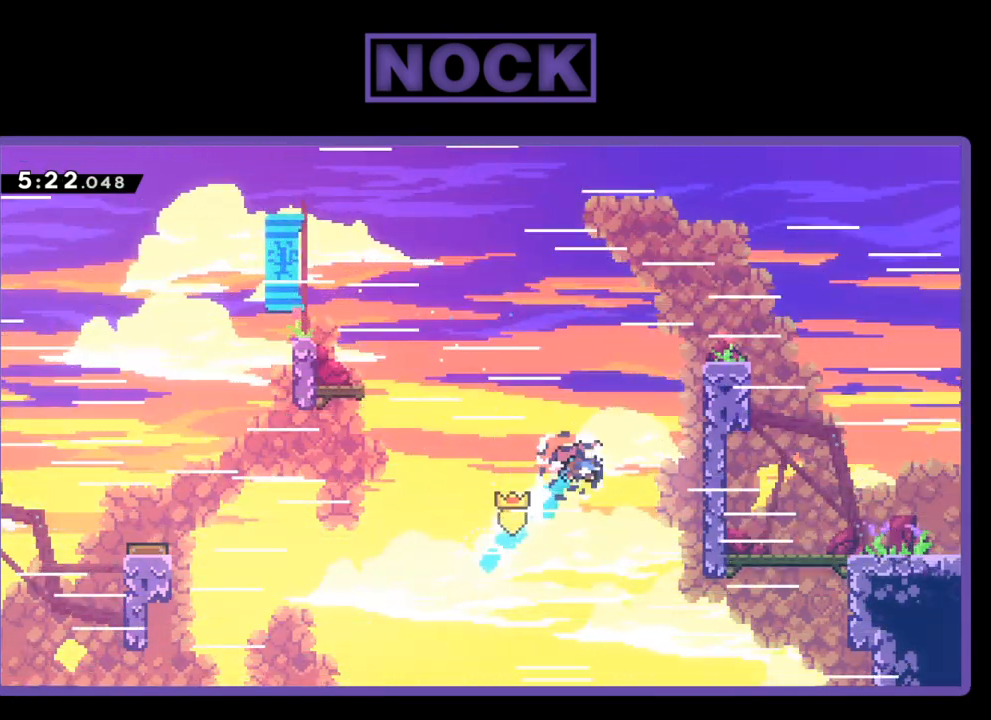
{"buttons": ["R2", "DPAD_RIGHT"], "events": [[17, "CIRCLE", "down"], [450, "CIRCLE", "up"], [500, "DPAD_UP", "up"]]}
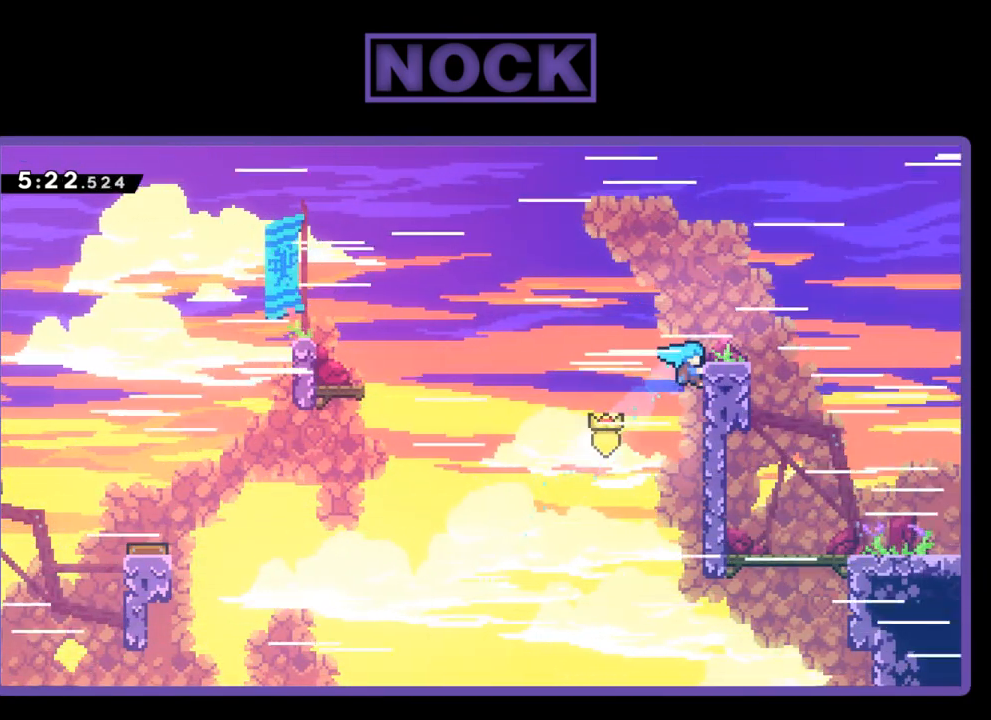
{"buttons": ["CROSS", "R2", "DPAD_RIGHT"], "events": [[167, "CROSS", "down"]]}
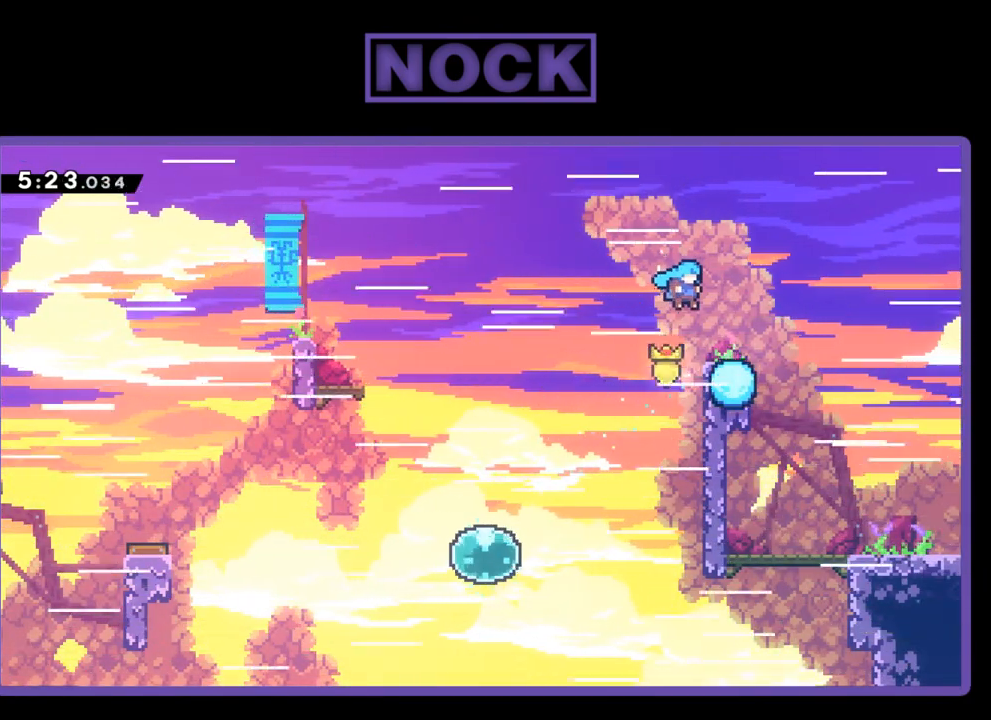
{"buttons": ["CROSS", "R2", "DPAD_RIGHT"], "events": []}
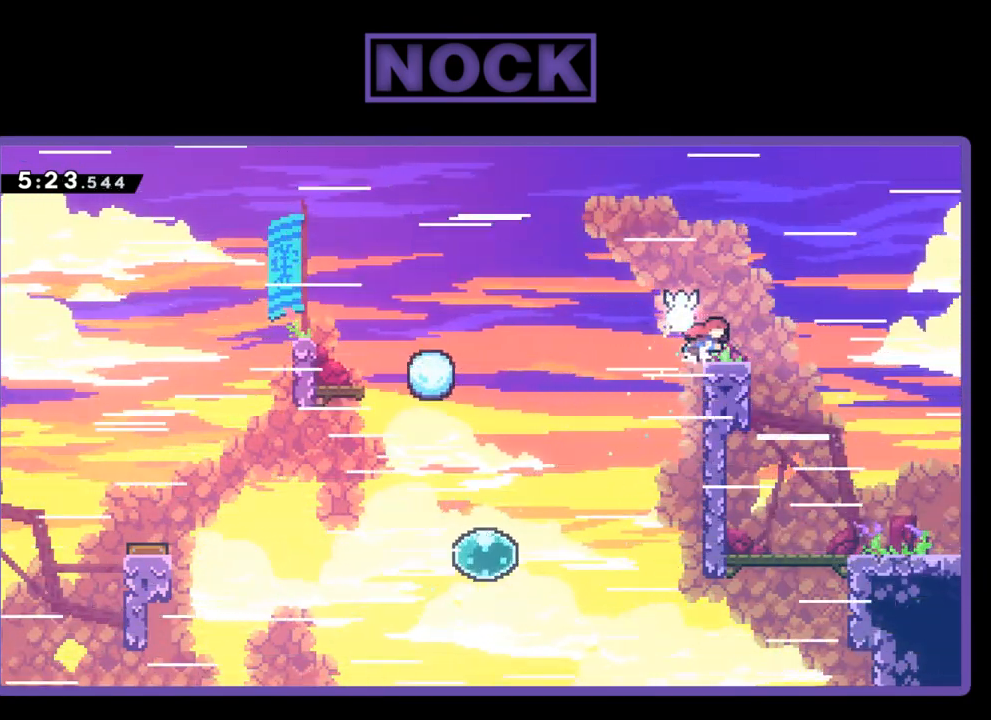
{"buttons": ["CROSS", "CIRCLE", "R2", "DPAD_DOWN", "DPAD_RIGHT"], "events": [[117, "CROSS", "up"], [233, "DPAD_DOWN", "down"], [267, "CIRCLE", "down"], [333, "CROSS", "down"]]}
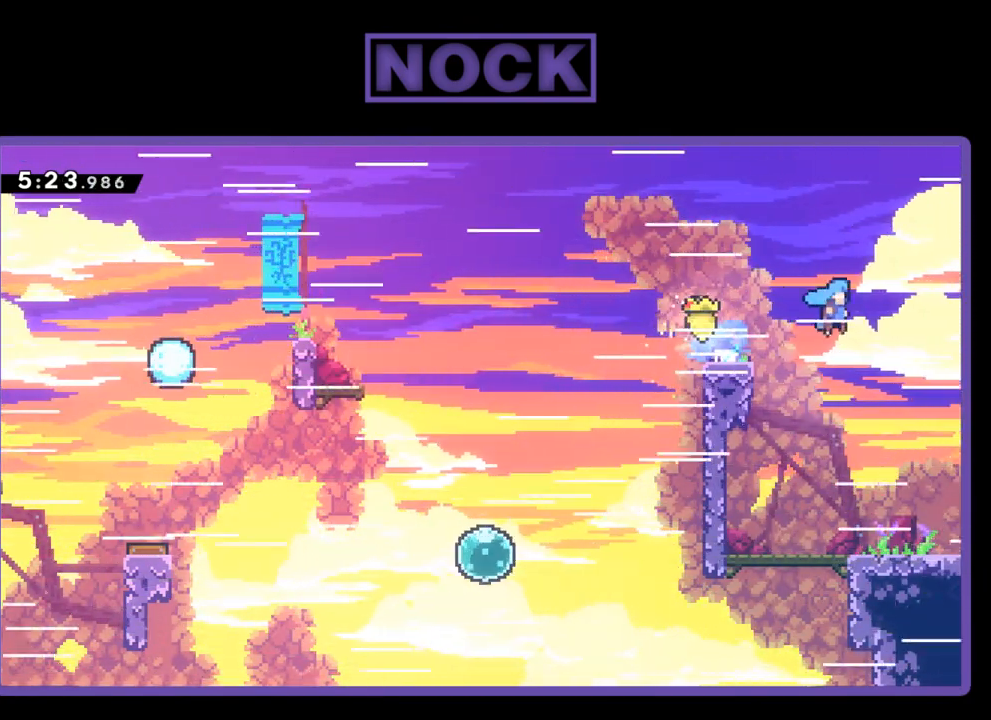
{"buttons": ["R2"], "events": [[100, "CROSS", "up"], [133, "CIRCLE", "up"], [167, "DPAD_DOWN", "up"], [300, "DPAD_RIGHT", "up"]]}
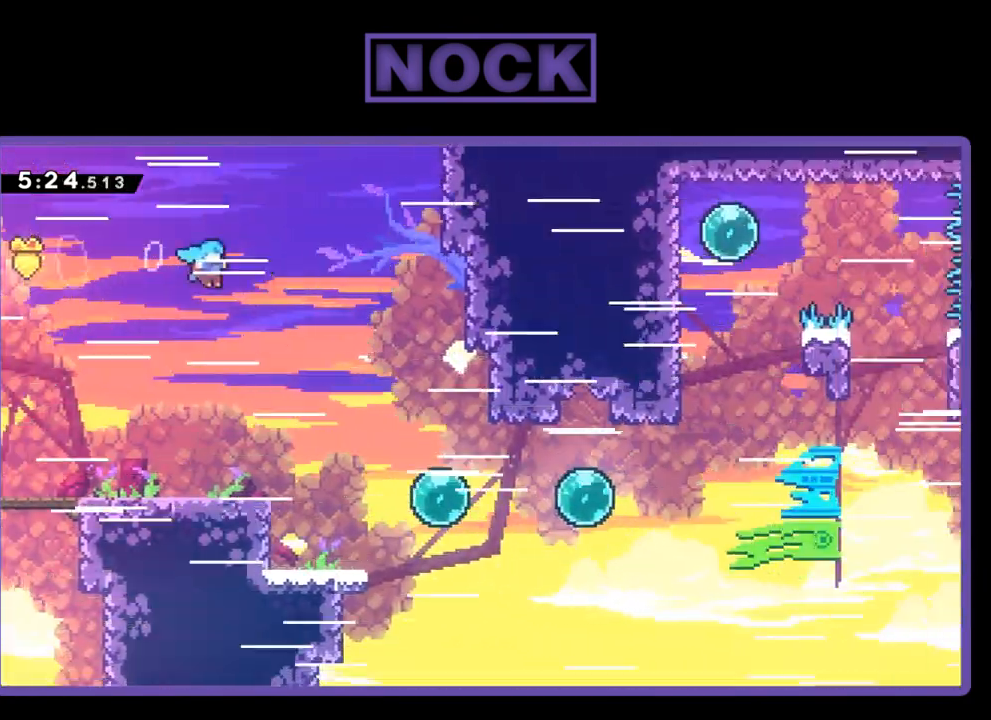
{"buttons": [], "events": [[250, "R2", "up"], [350, "DPAD_LEFT", "down"], [433, "DPAD_LEFT", "up"]]}
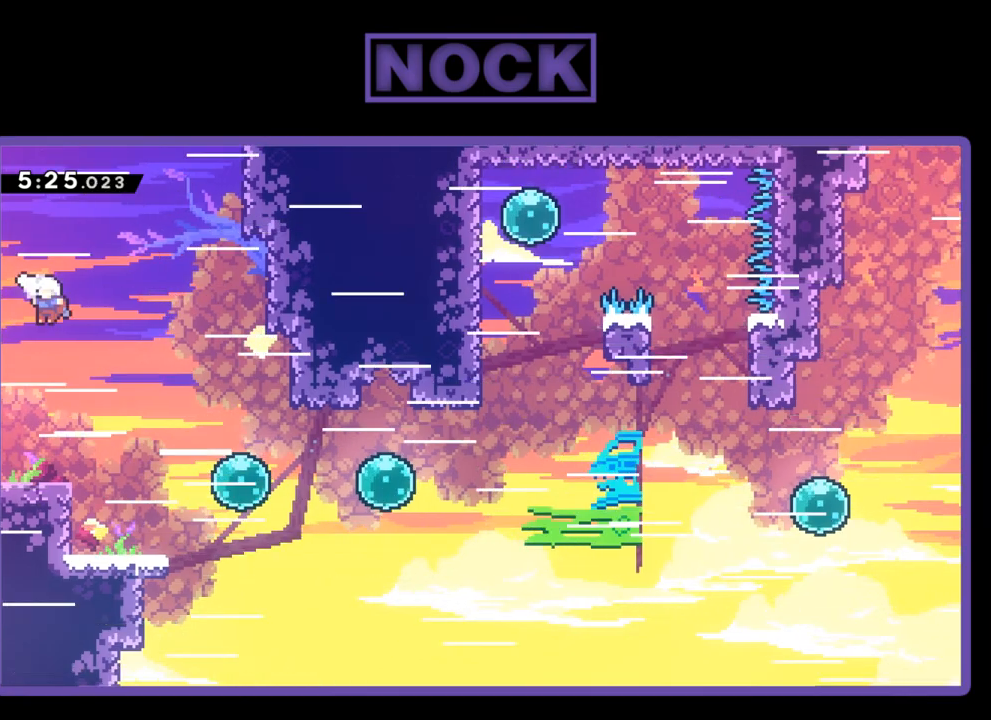
{"buttons": ["R2", "DPAD_RIGHT"], "events": [[183, "DPAD_LEFT", "down"], [300, "DPAD_LEFT", "up"], [300, "R2", "down"], [400, "DPAD_RIGHT", "down"]]}
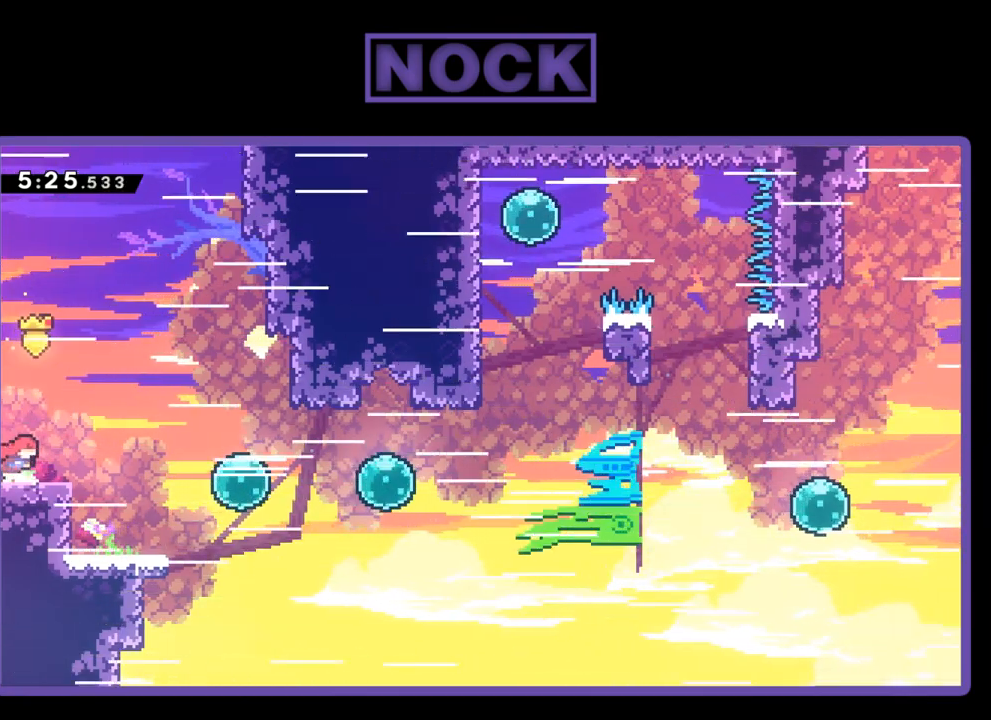
{"buttons": ["DPAD_RIGHT"], "events": [[183, "R2", "up"]]}
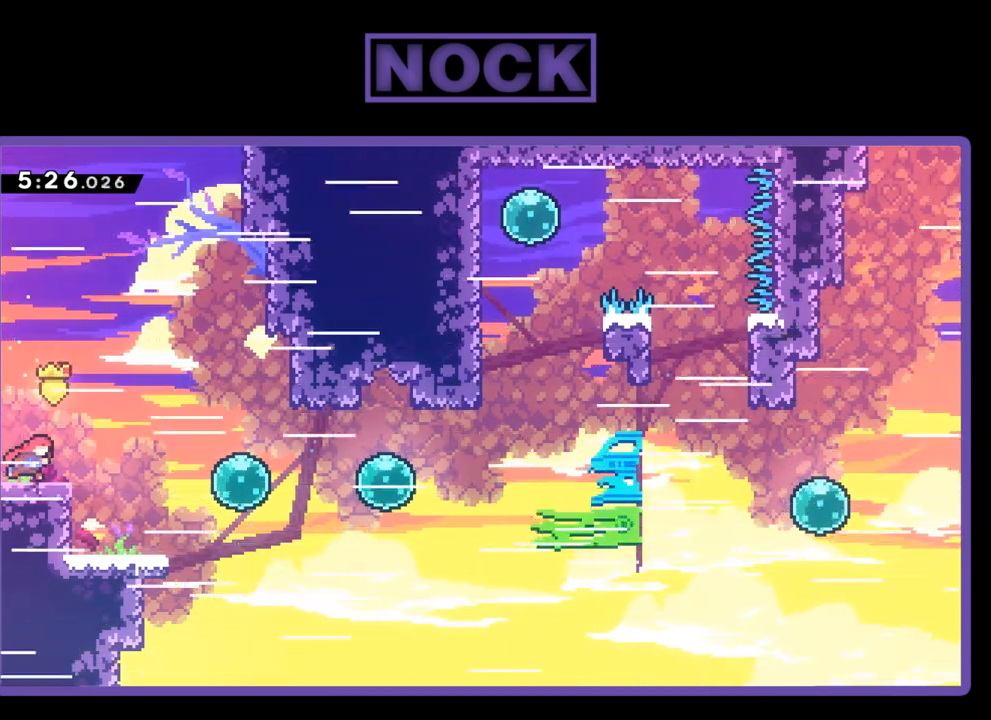
{"buttons": ["CIRCLE", "R2", "DPAD_RIGHT"], "events": [[100, "R2", "down"], [500, "CIRCLE", "down"]]}
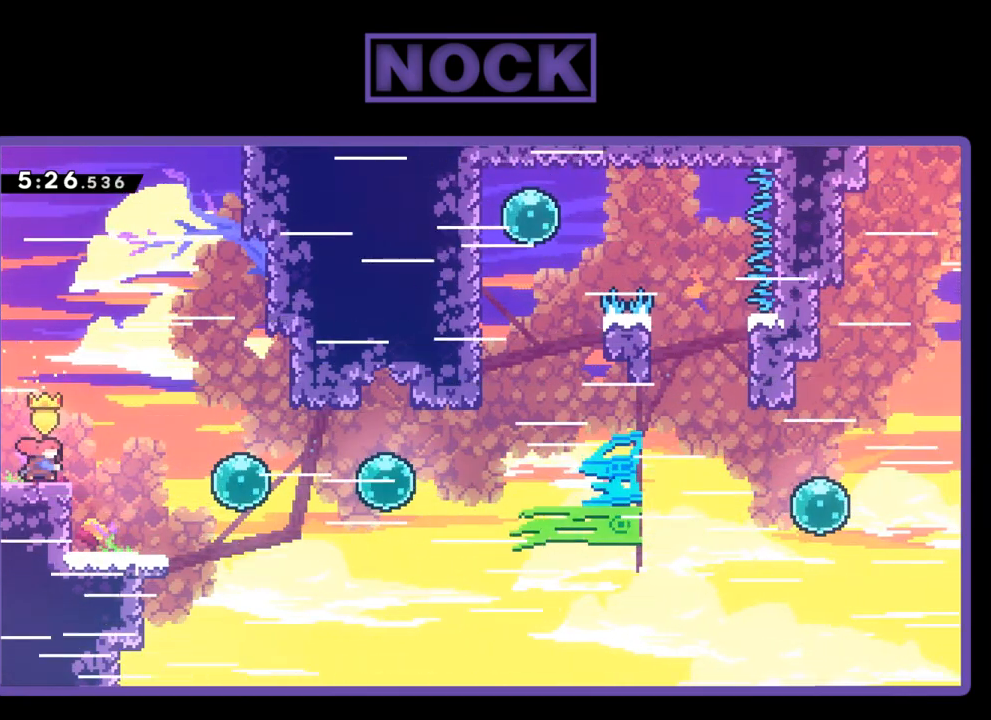
{"buttons": ["CIRCLE", "R2", "DPAD_RIGHT"], "events": []}
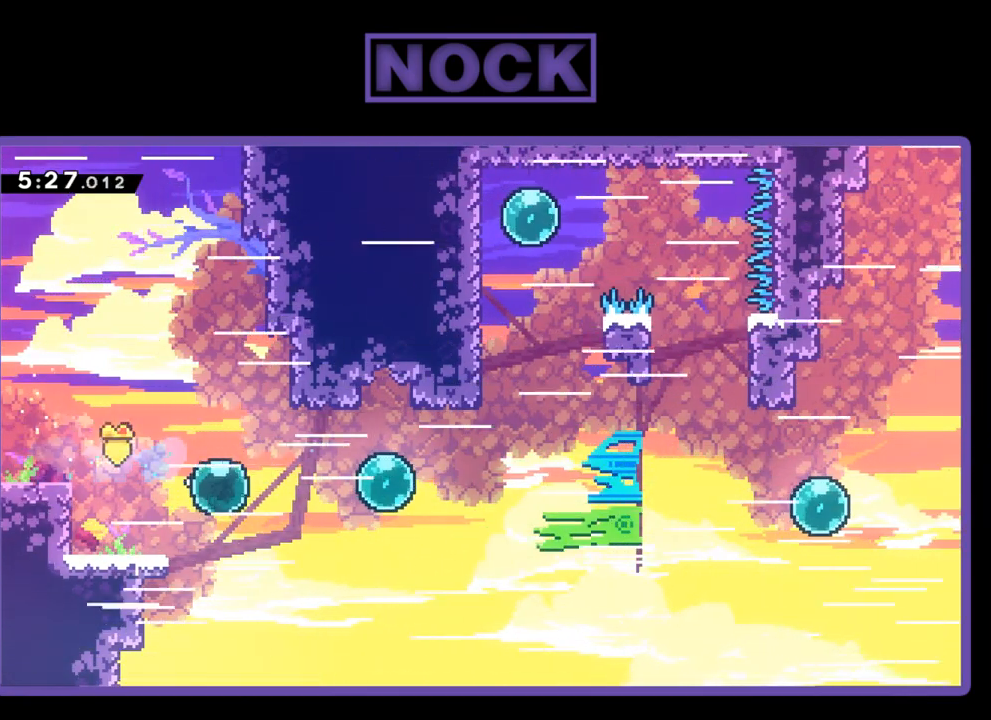
{"buttons": ["R2", "DPAD_RIGHT"], "events": [[33, "CIRCLE", "up"]]}
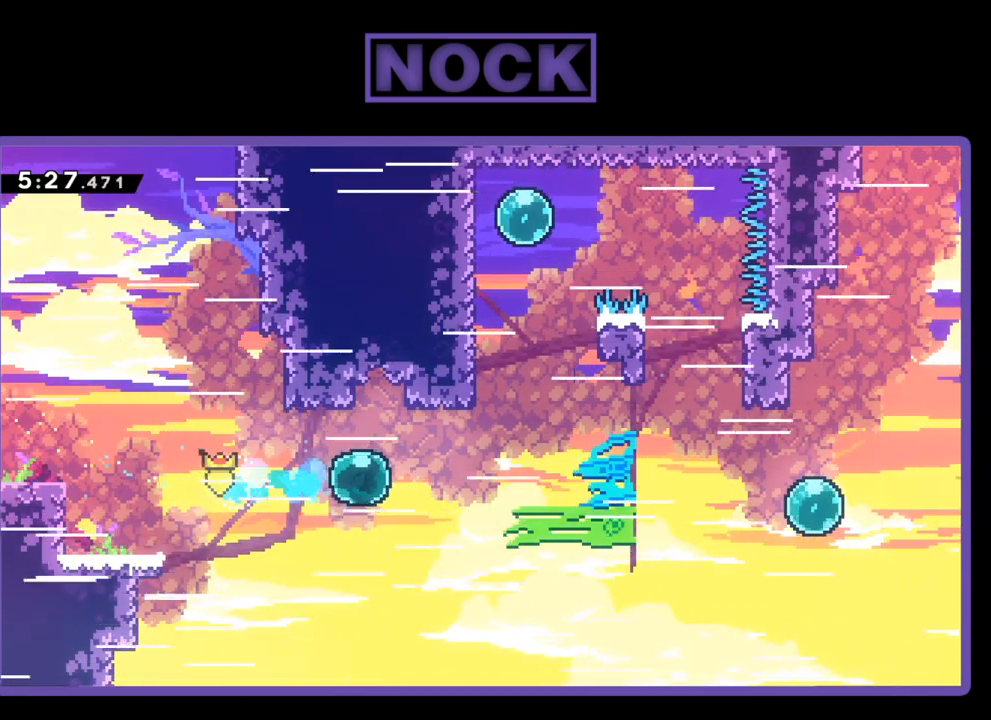
{"buttons": ["R2", "DPAD_UP"], "events": [[400, "DPAD_UP", "down"], [450, "DPAD_RIGHT", "up"]]}
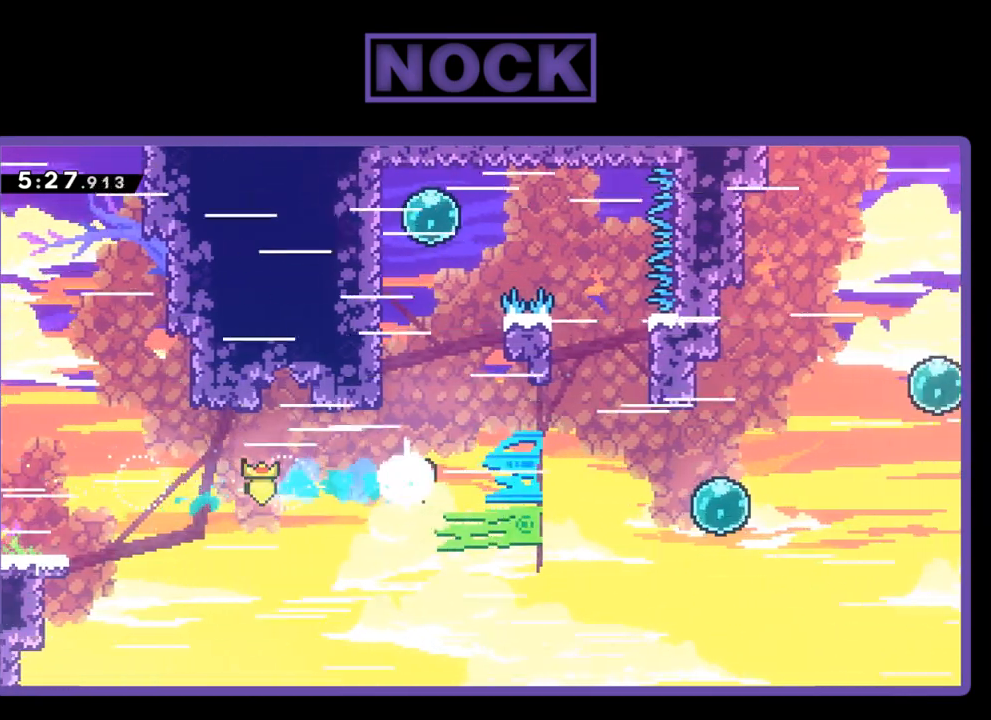
{"buttons": ["R2", "DPAD_UP", "DPAD_LEFT"], "events": [[50, "CIRCLE", "down"], [300, "DPAD_LEFT", "down"], [483, "CIRCLE", "up"]]}
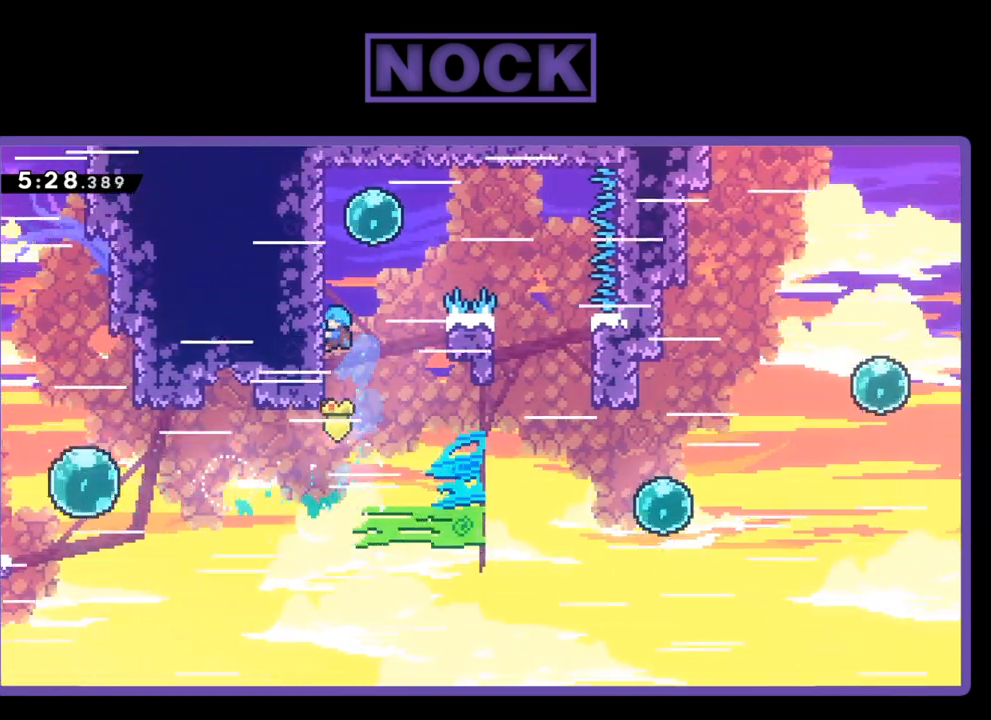
{"buttons": ["R2", "DPAD_UP"], "events": [[67, "DPAD_LEFT", "up"]]}
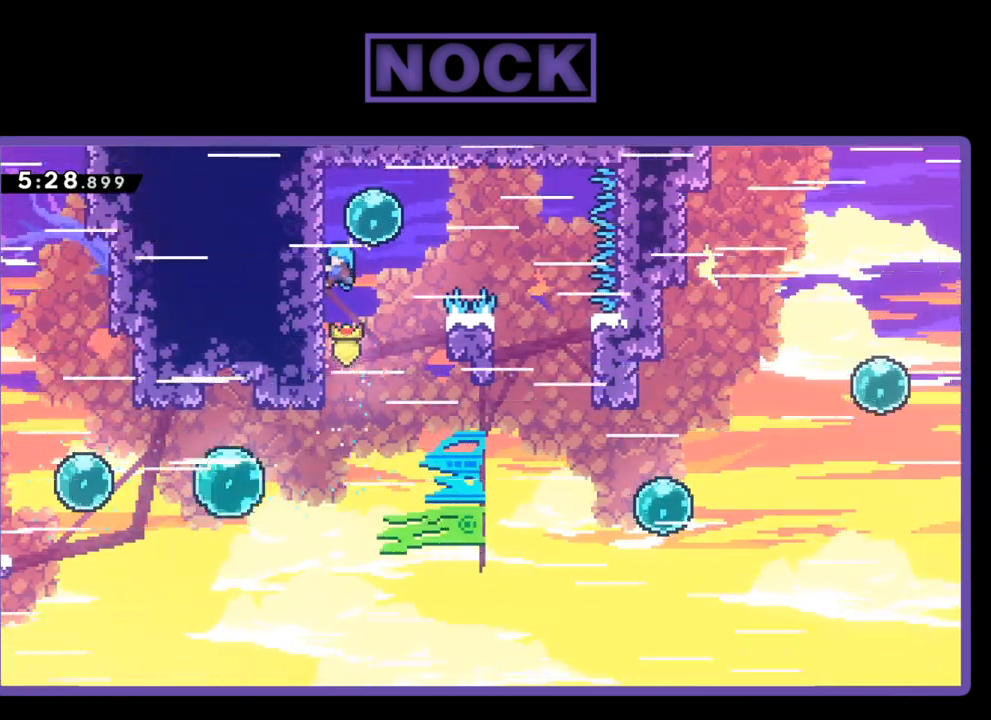
{"buttons": ["R2", "DPAD_RIGHT"], "events": [[67, "DPAD_RIGHT", "down"], [67, "DPAD_UP", "up"], [183, "CROSS", "down"], [367, "CROSS", "up"]]}
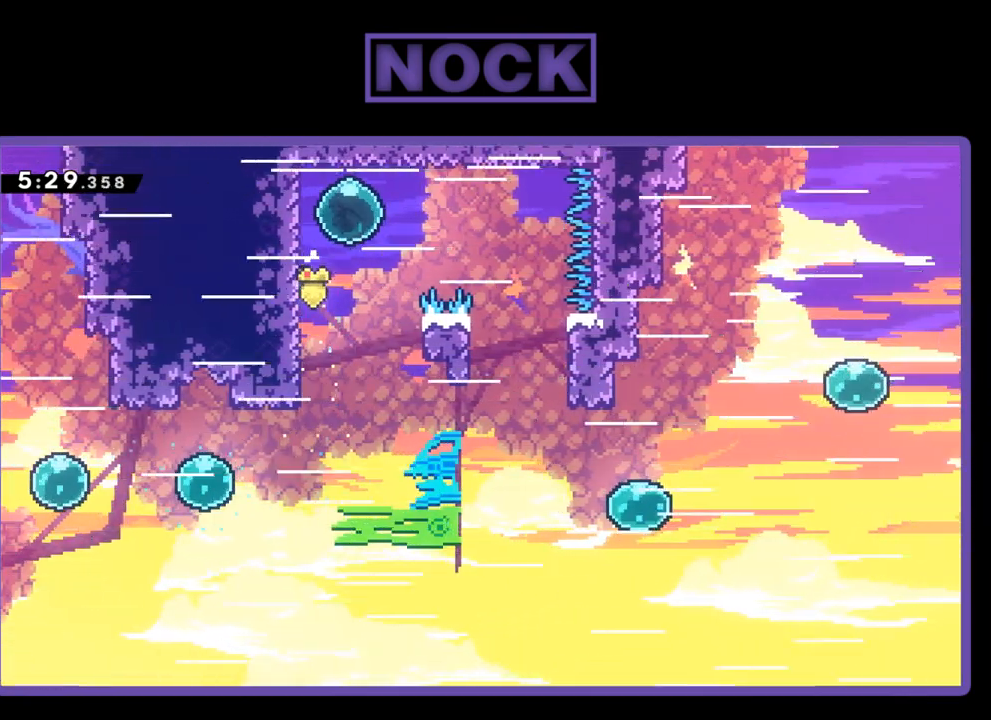
{"buttons": ["R2"], "events": [[400, "DPAD_RIGHT", "up"]]}
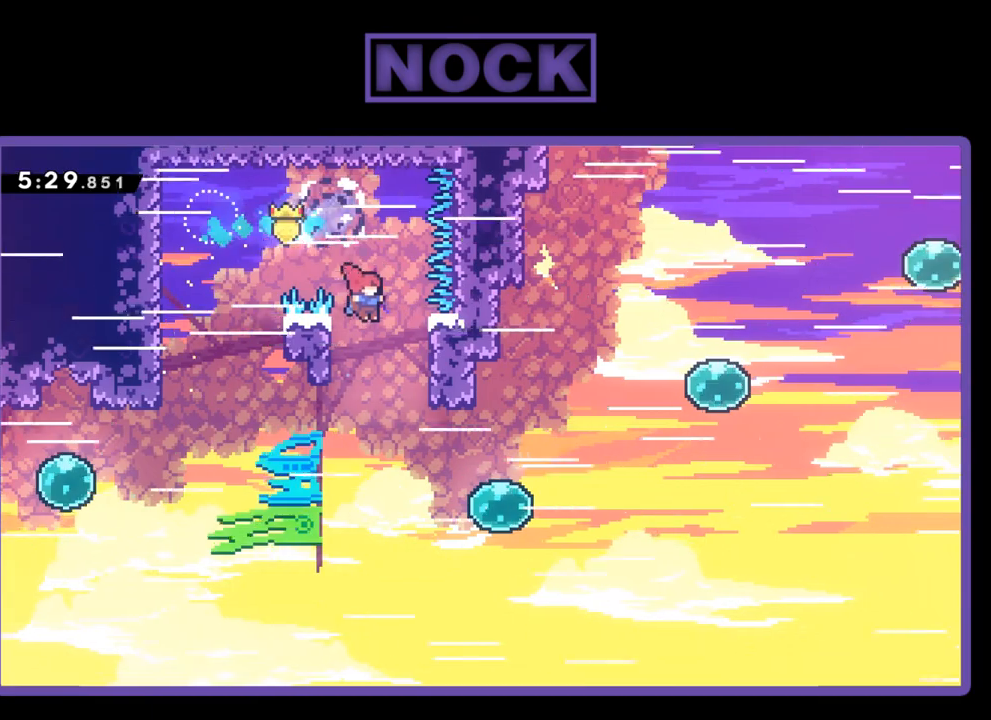
{"buttons": ["CIRCLE", "R2", "DPAD_RIGHT"], "events": [[17, "DPAD_RIGHT", "down"], [383, "CIRCLE", "down"]]}
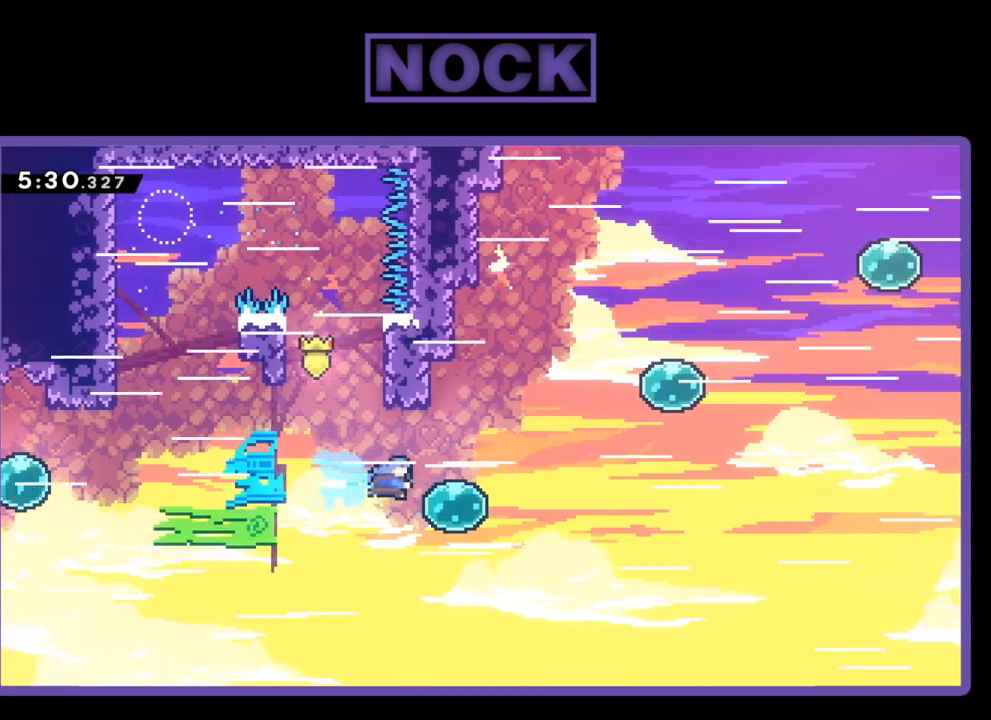
{"buttons": ["R2", "DPAD_UP", "DPAD_RIGHT"], "events": [[67, "CIRCLE", "up"], [383, "DPAD_UP", "down"]]}
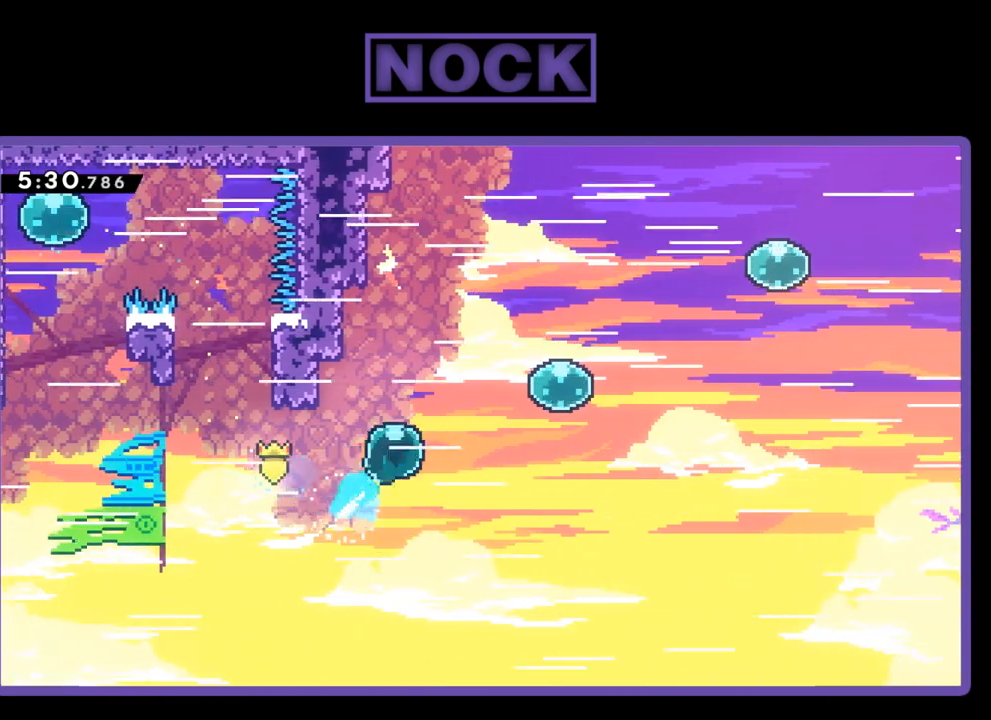
{"buttons": ["CIRCLE", "R2", "DPAD_UP", "DPAD_RIGHT"], "events": [[500, "CIRCLE", "down"]]}
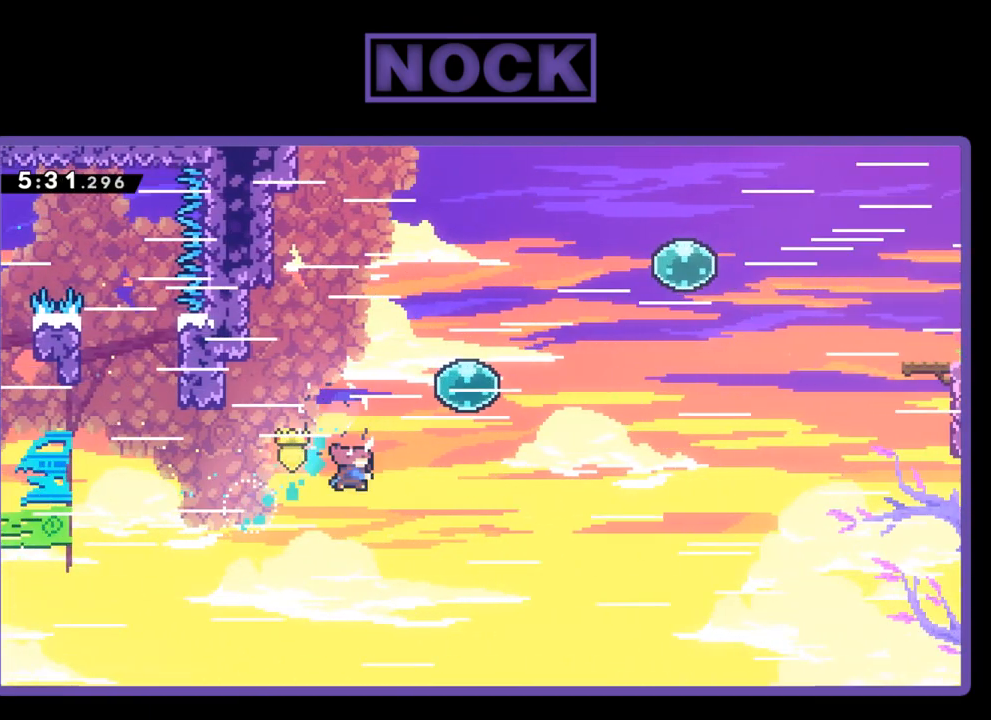
{"buttons": ["R2", "DPAD_UP", "DPAD_RIGHT"], "events": [[300, "CIRCLE", "up"]]}
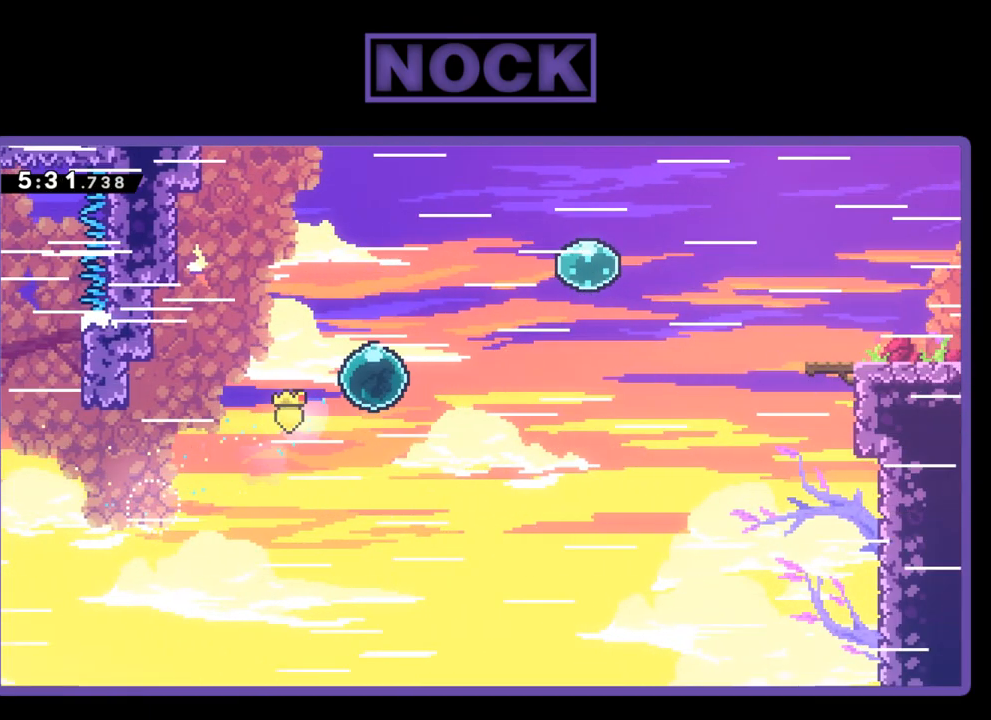
{"buttons": ["R2", "DPAD_UP", "DPAD_RIGHT"], "events": []}
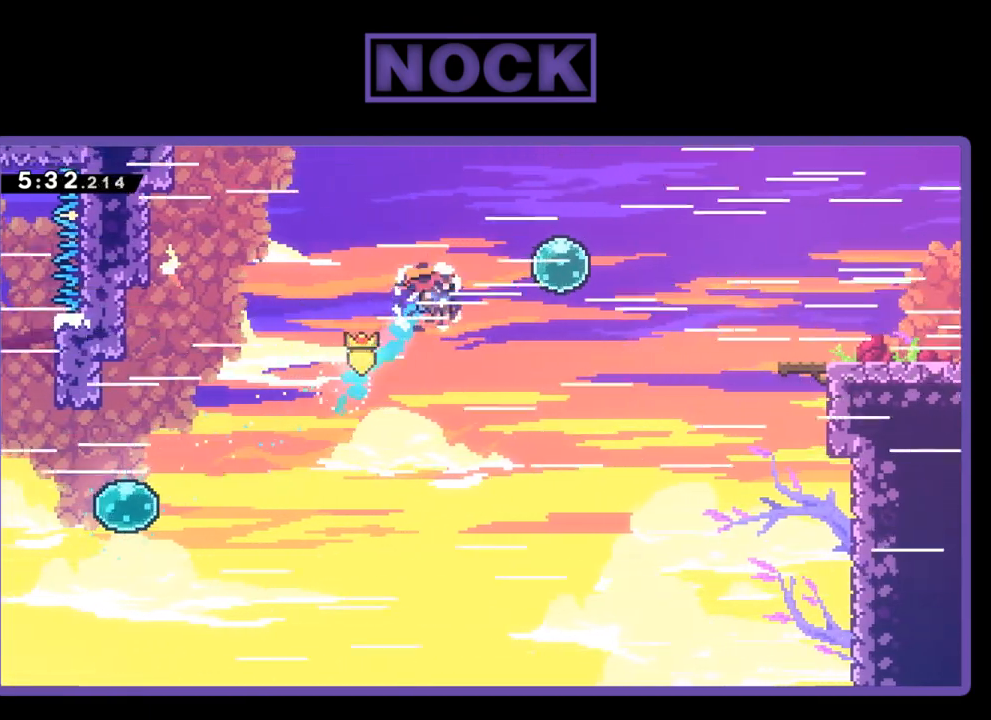
{"buttons": ["R2", "DPAD_UP", "DPAD_RIGHT"], "events": [[133, "CIRCLE", "down"], [400, "CIRCLE", "up"]]}
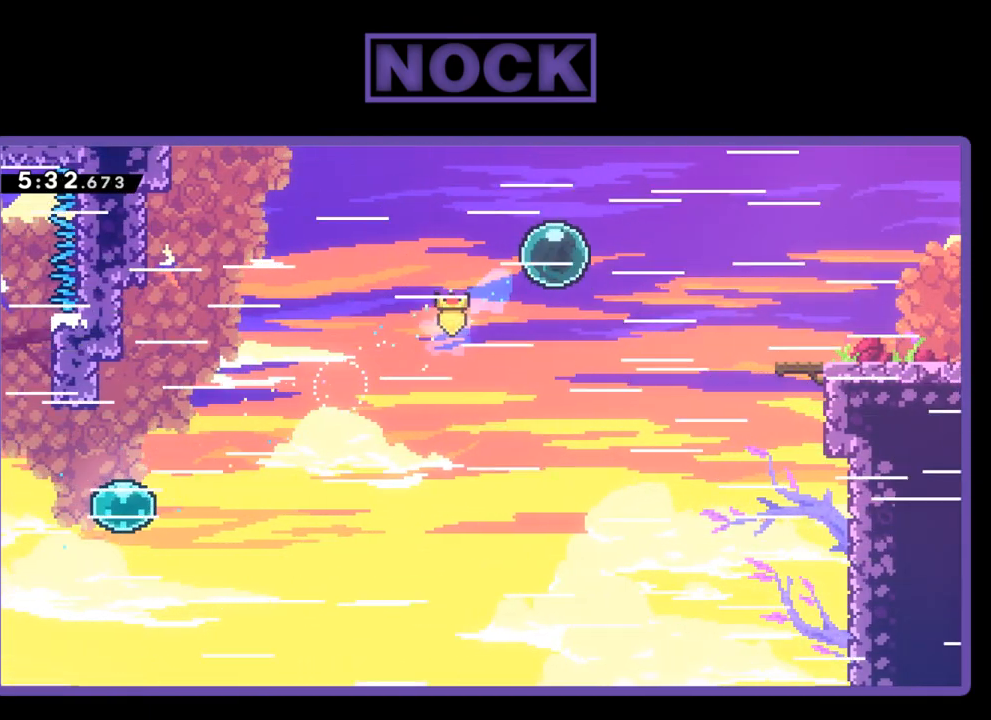
{"buttons": ["R2", "DPAD_RIGHT"], "events": [[100, "DPAD_UP", "up"]]}
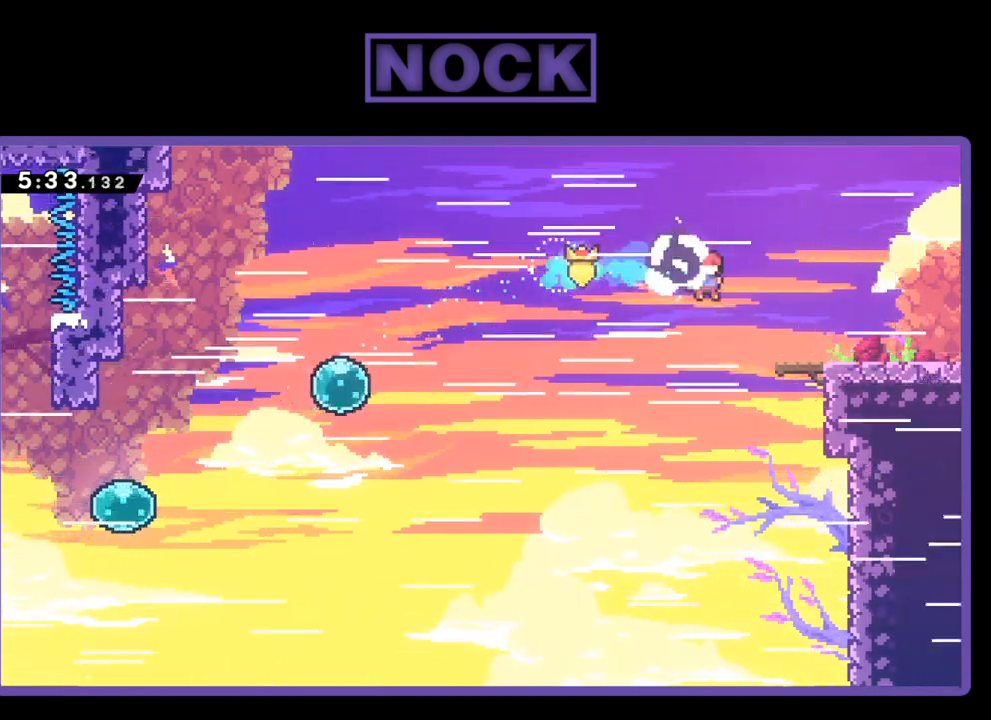
{"buttons": ["R2", "DPAD_RIGHT"], "events": [[50, "CIRCLE", "down"], [200, "CIRCLE", "up"]]}